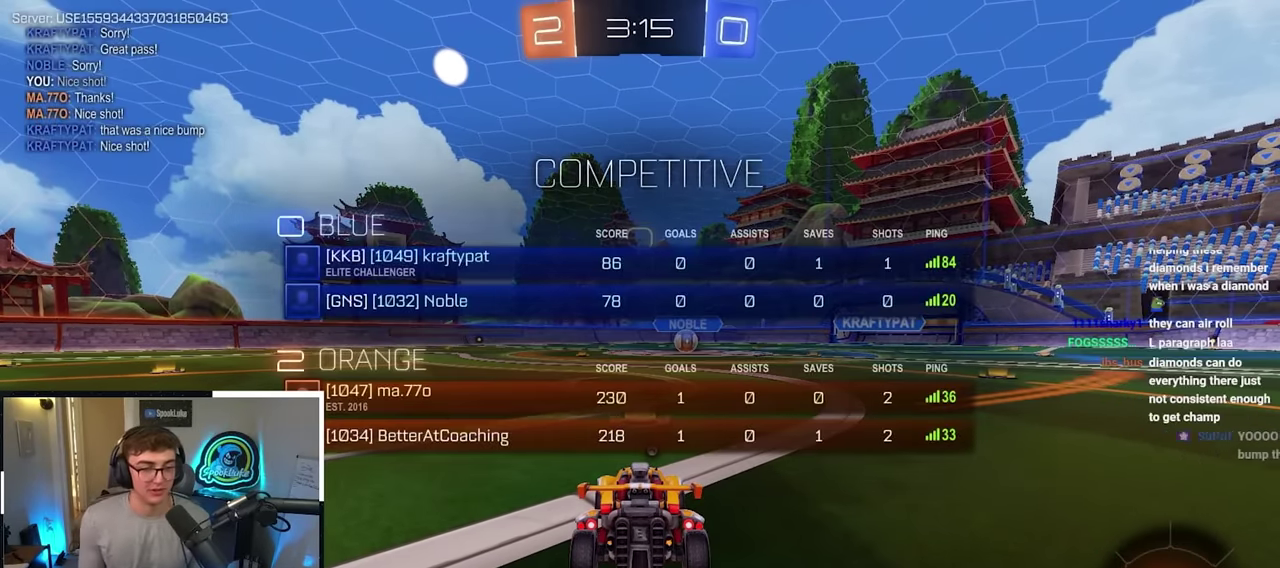
Gameplay with a controller (PlayStation layout); each line is a JSON object with the inputs held at the frame after it (dt_ms = milliseconds from this image to that frame). "events" lists button and stick changes between this image and that frame as [ms after this image, input, new state], when the widget could be followed in between.
{"dt_ms": 700, "buttons": [], "left_stick": "center", "right_stick": "center"}
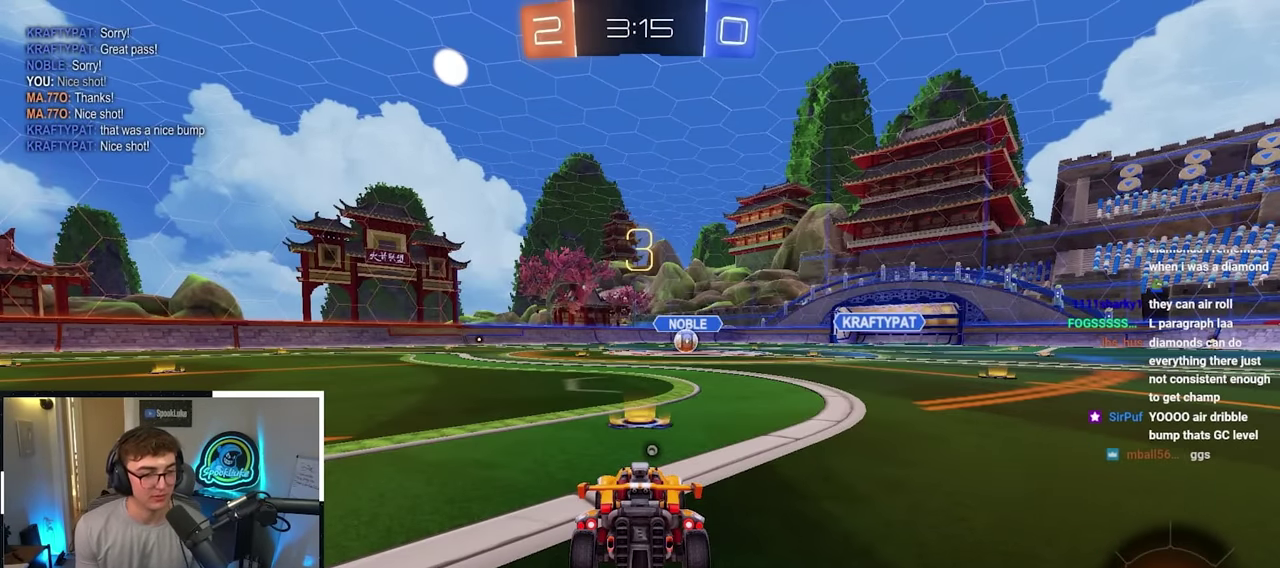
{"dt_ms": 500, "buttons": [], "left_stick": "center", "right_stick": "center", "events": [[184, "TRIANGLE", "down"], [284, "TRIANGLE", "up"]]}
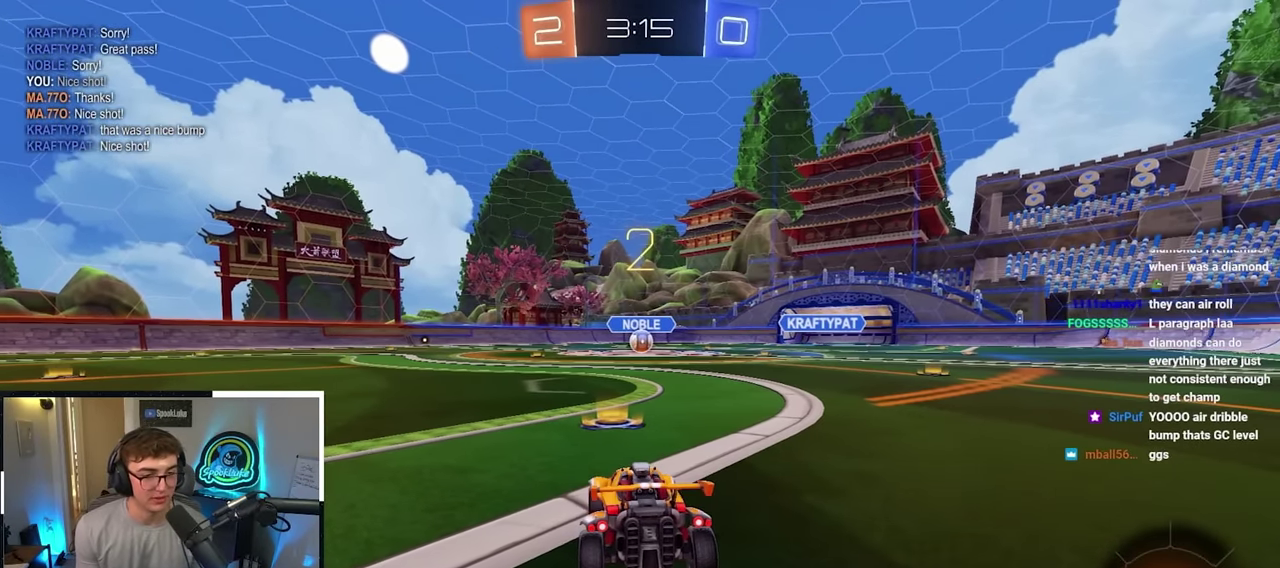
{"dt_ms": 500, "buttons": [], "left_stick": "up-right", "right_stick": "center"}
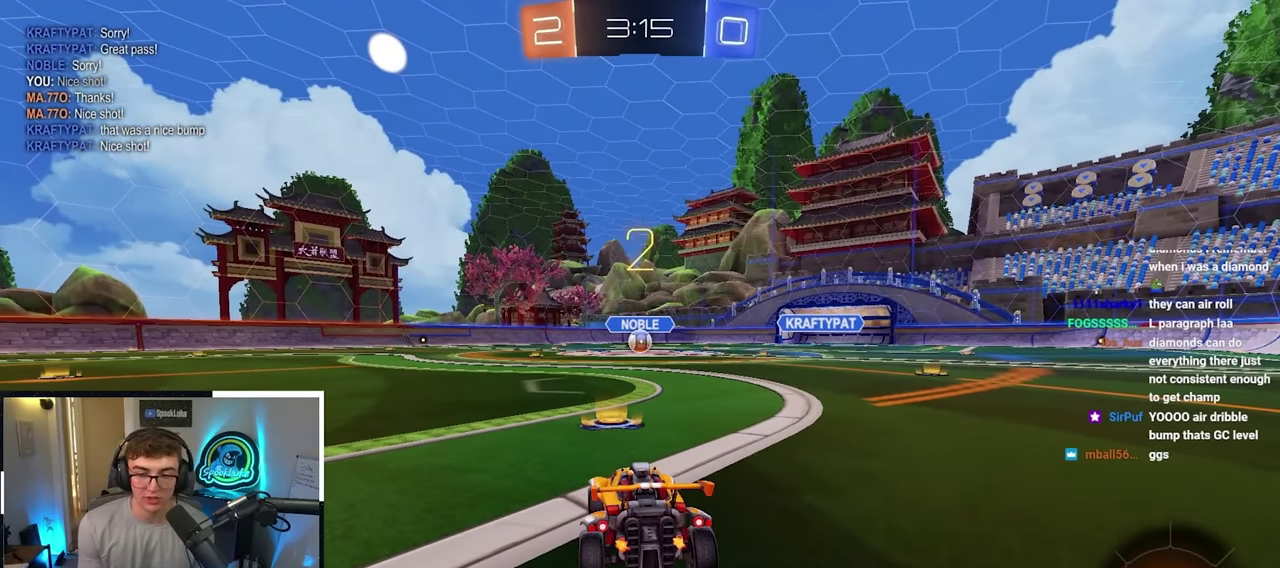
{"dt_ms": 500, "buttons": [], "left_stick": "up-right", "right_stick": "center", "events": []}
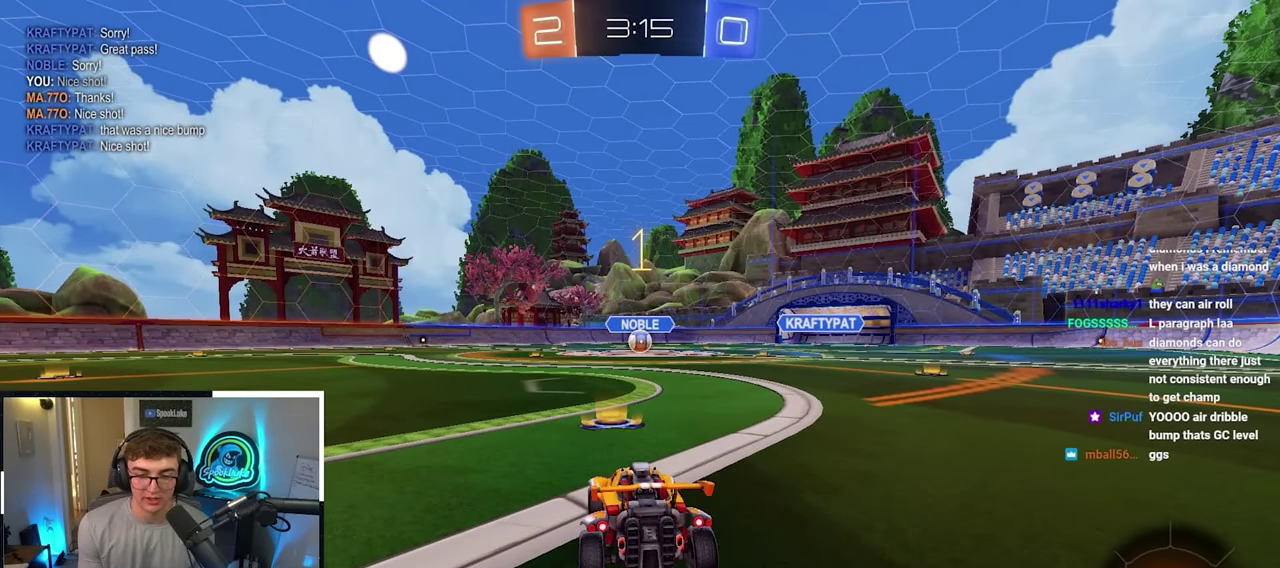
{"dt_ms": 500, "buttons": ["L2"], "left_stick": "up-right", "right_stick": "center", "events": [[434, "L2", "down"]]}
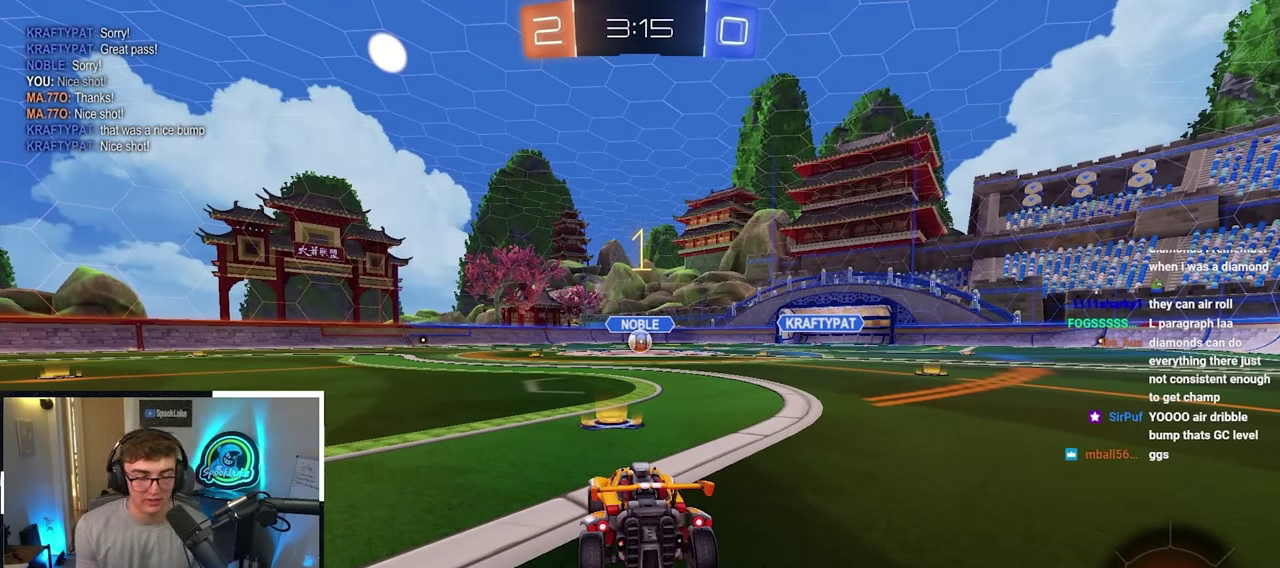
{"dt_ms": 300, "buttons": ["L2"], "left_stick": "up-right", "right_stick": "center", "events": []}
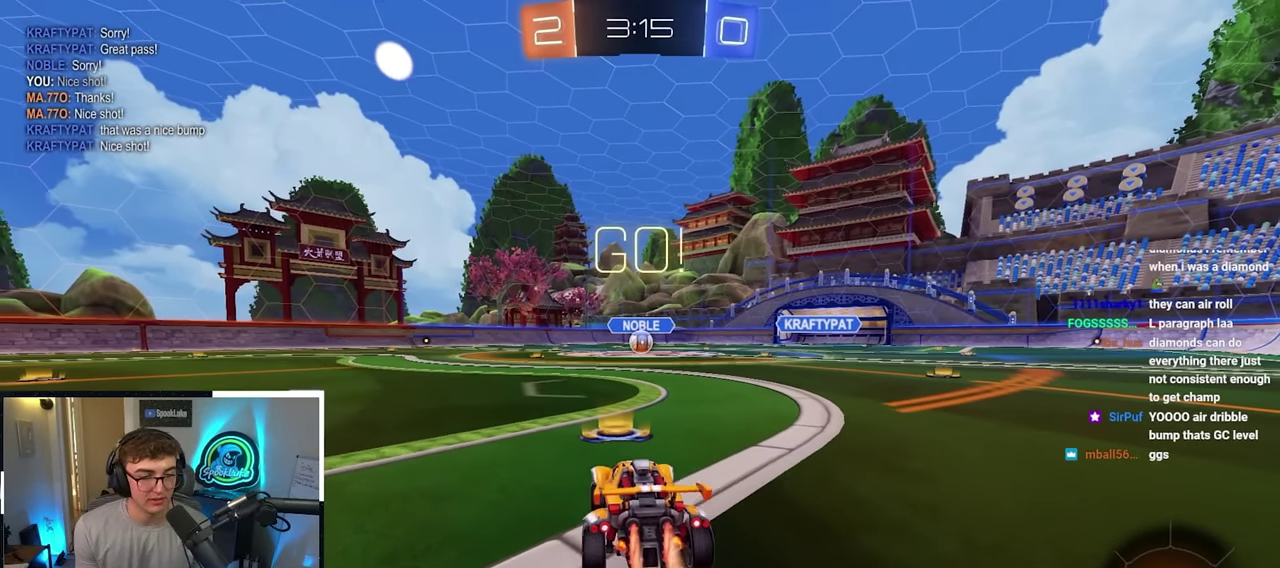
{"dt_ms": 700, "buttons": [], "left_stick": "center", "right_stick": "center"}
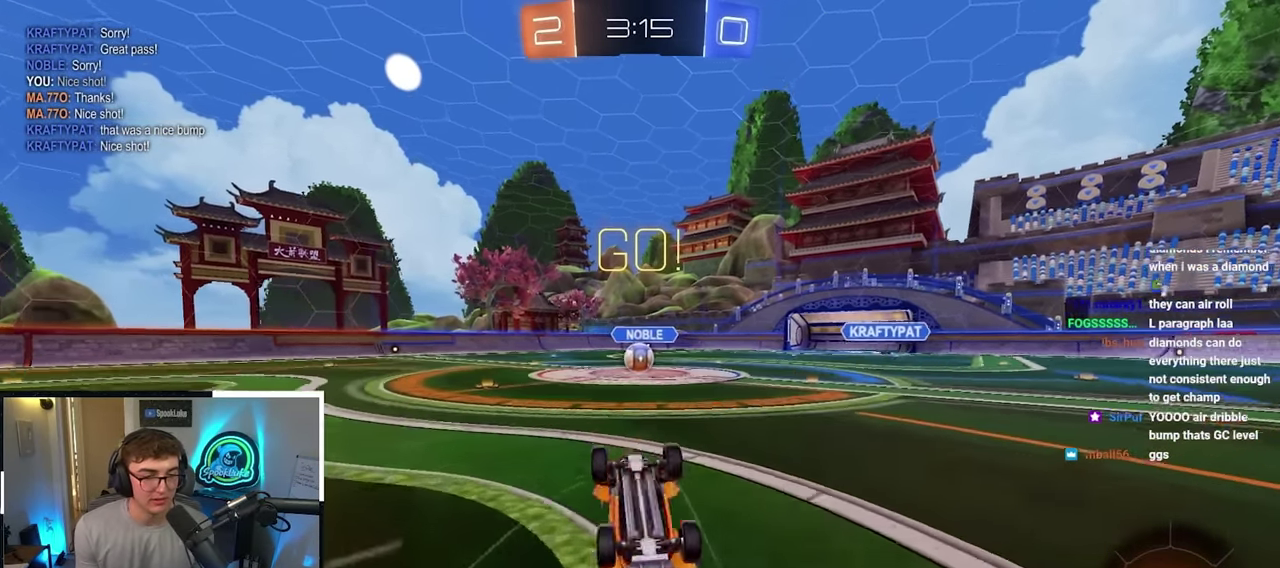
{"dt_ms": 500, "buttons": [], "left_stick": "center", "right_stick": "center"}
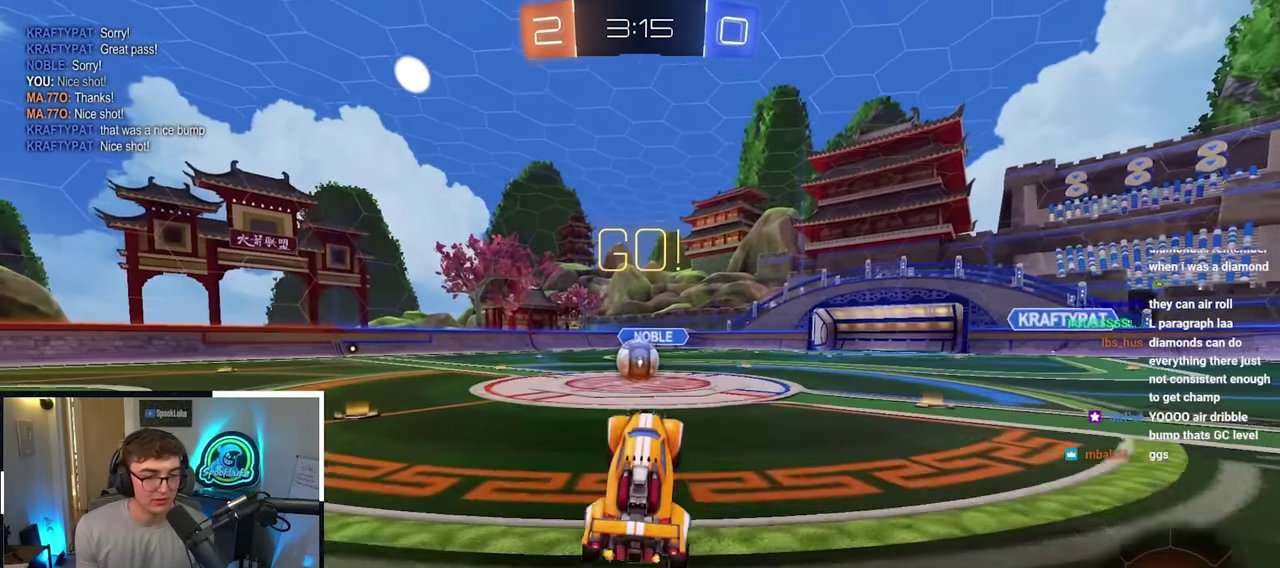
{"dt_ms": 300, "buttons": ["L2"], "left_stick": "up", "right_stick": "center", "events": [[117, "left_stick", "up-left"], [200, "L2", "down"], [300, "left_stick", "up"]]}
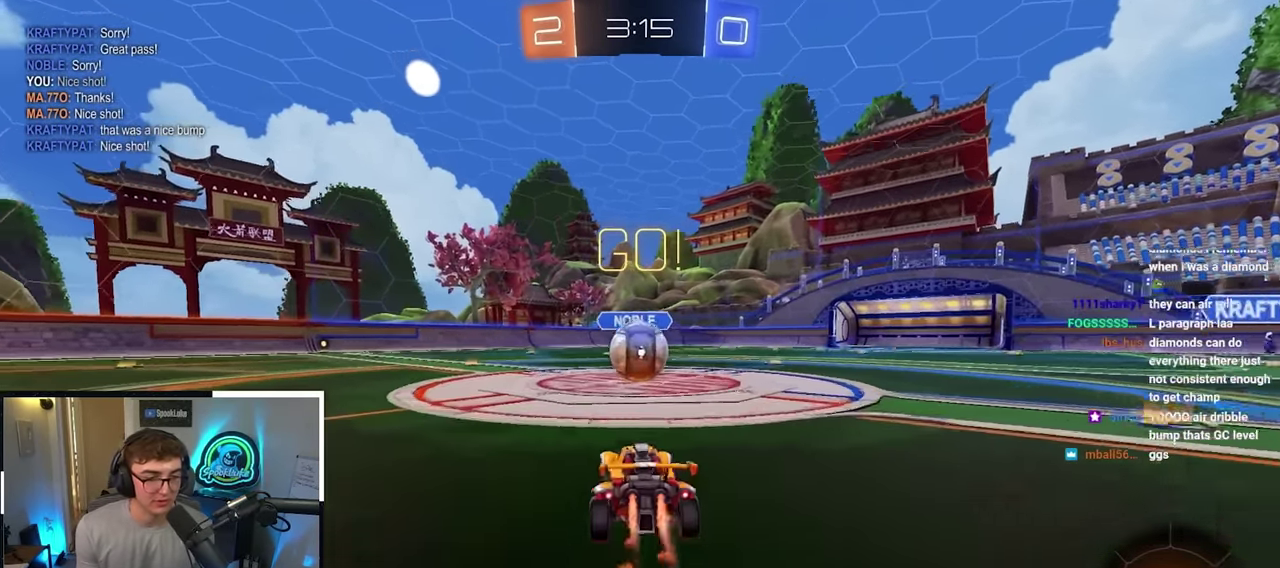
{"dt_ms": 800, "buttons": [], "left_stick": "center", "right_stick": "center", "events": [[34, "CROSS", "down"], [117, "CROSS", "up"], [117, "L2", "up"], [167, "left_stick", "up-right"], [184, "CROSS", "down"], [300, "CROSS", "up"], [317, "left_stick", "up"], [500, "left_stick", "center"]]}
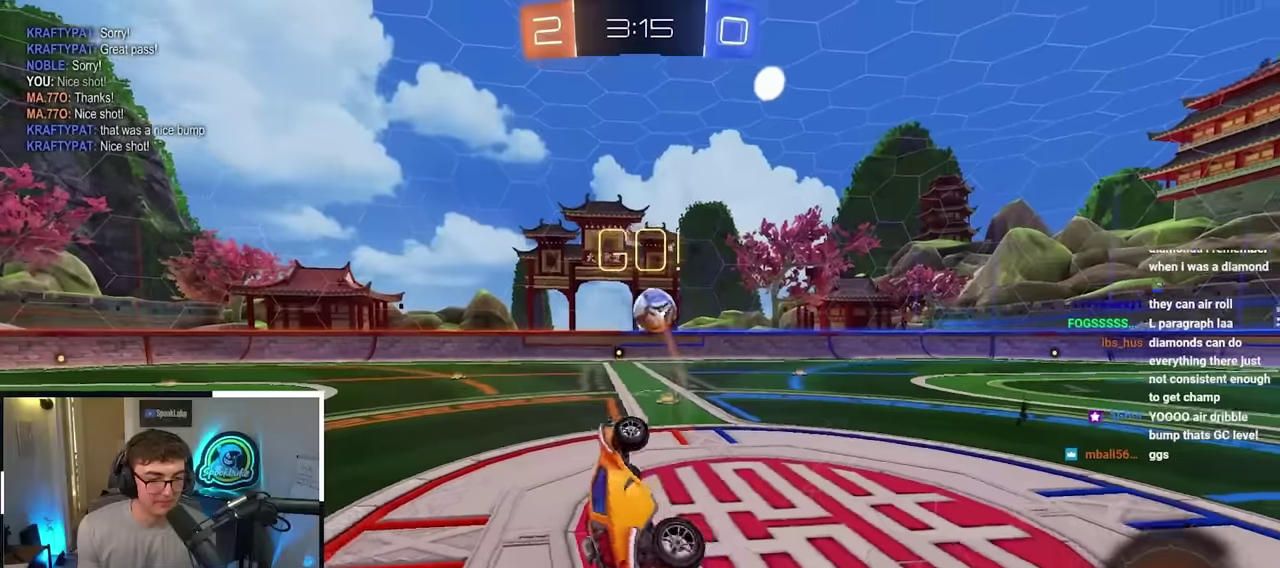
{"dt_ms": 400, "buttons": [], "left_stick": "down-left", "right_stick": "center", "events": [[50, "R1", "down"], [66, "left_stick", "down-right"], [250, "R1", "up"], [300, "left_stick", "down-left"]]}
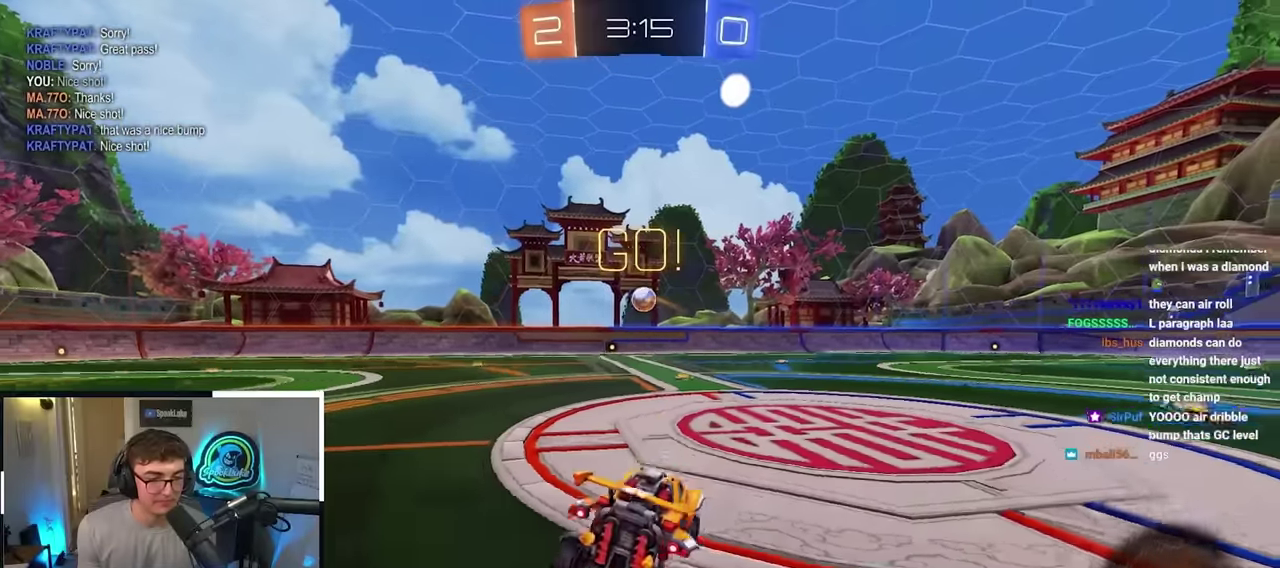
{"dt_ms": 500, "buttons": [], "left_stick": "up", "right_stick": "center", "events": [[216, "left_stick", "up"]]}
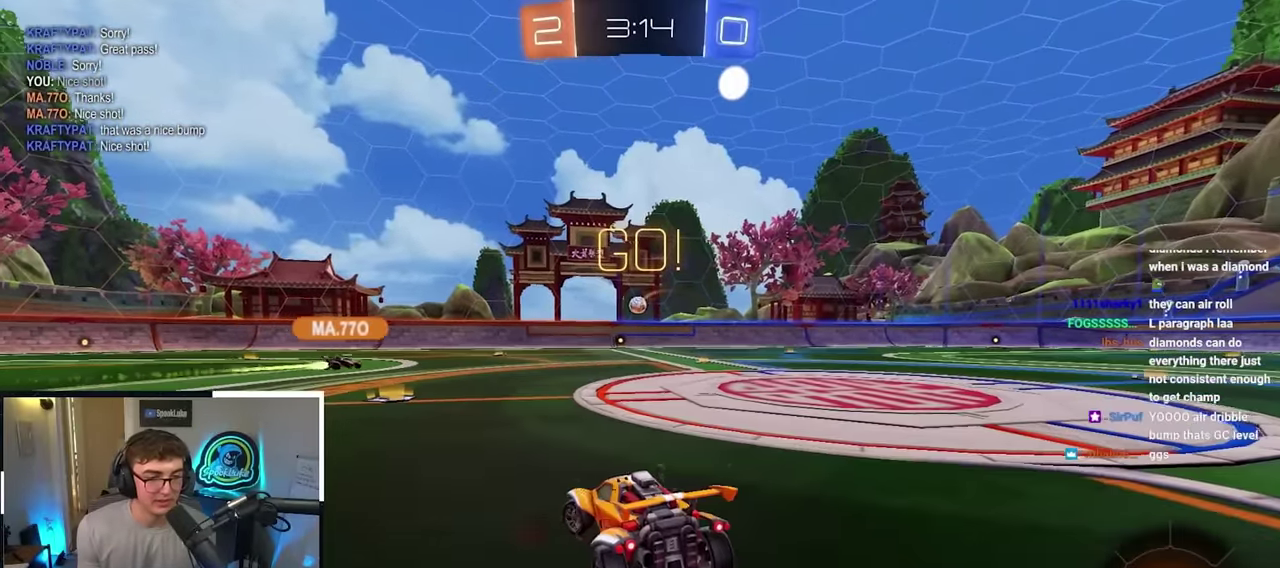
{"dt_ms": 400, "buttons": [], "left_stick": "up-right", "right_stick": "center", "events": [[383, "left_stick", "up-right"]]}
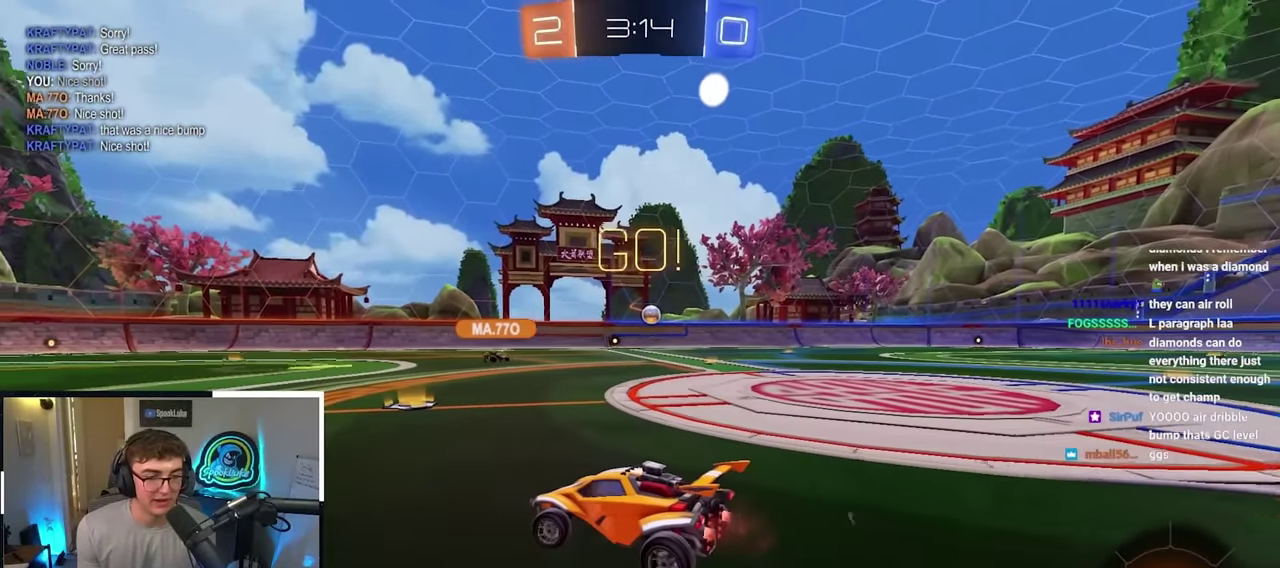
{"dt_ms": 700, "buttons": [], "left_stick": "up-right", "right_stick": "center", "events": []}
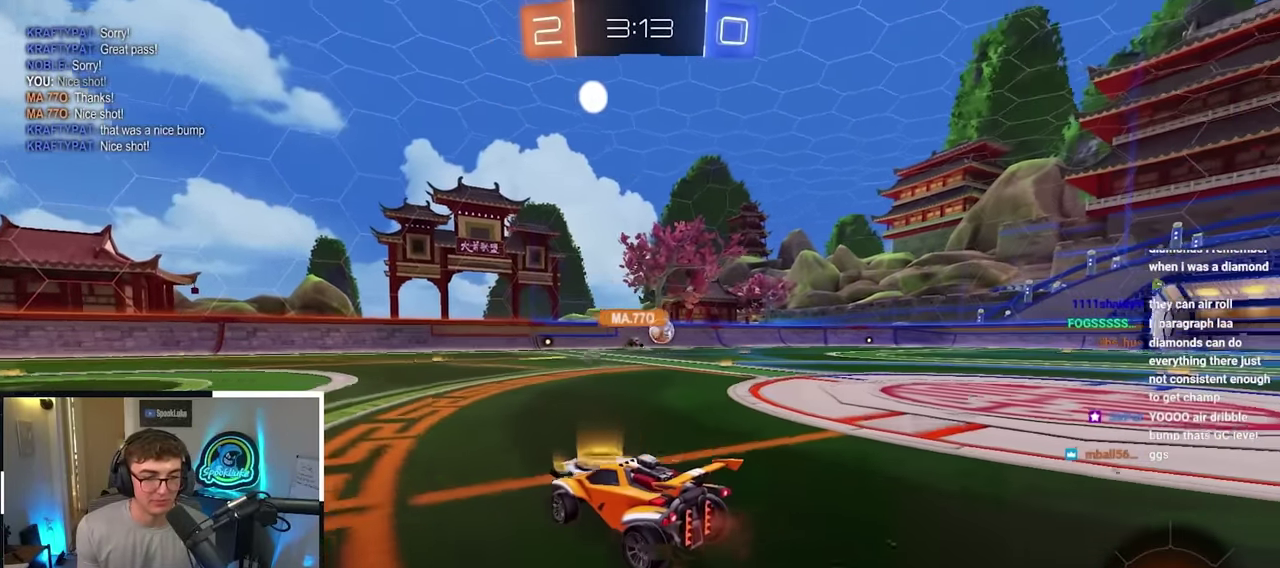
{"dt_ms": 400, "buttons": [], "left_stick": "up-right", "right_stick": "center", "events": []}
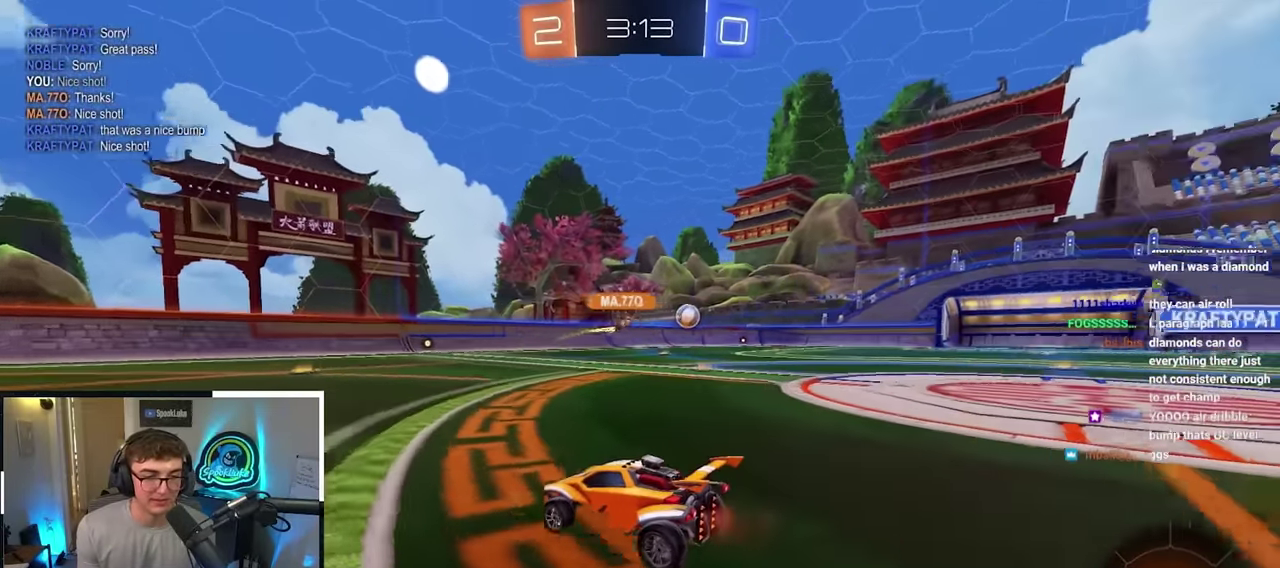
{"dt_ms": 400, "buttons": ["L2"], "left_stick": "up-right", "right_stick": "center", "events": [[133, "L2", "down"]]}
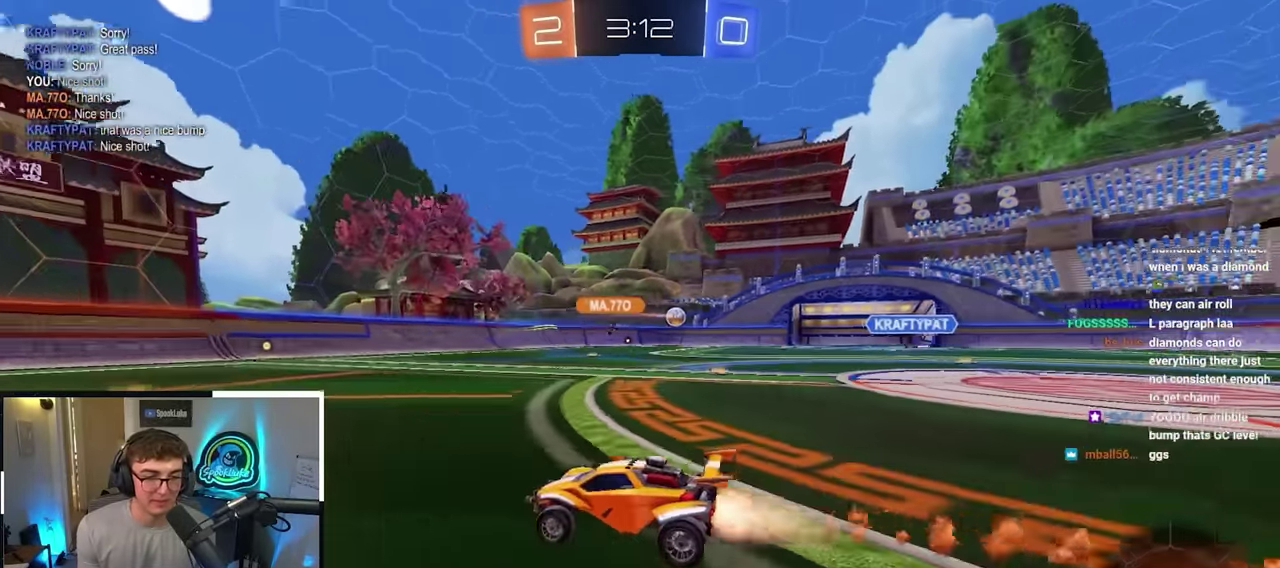
{"dt_ms": 600, "buttons": ["L2"], "left_stick": "up-right", "right_stick": "center", "events": []}
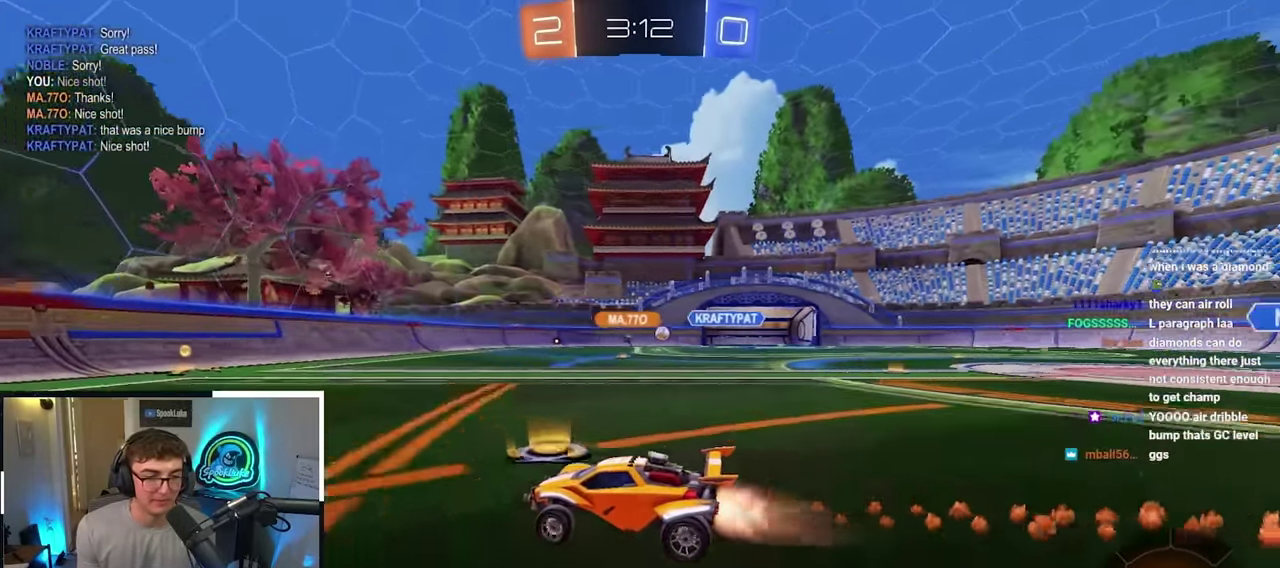
{"dt_ms": 300, "buttons": ["L2"], "left_stick": "up-right", "right_stick": "center", "events": []}
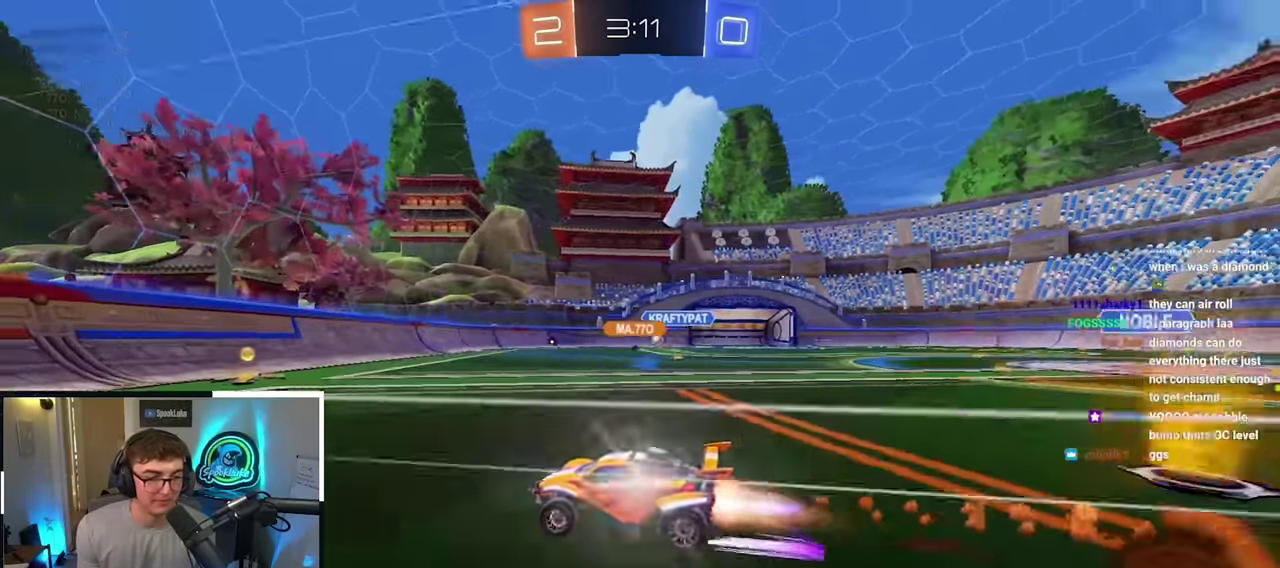
{"dt_ms": 800, "buttons": [], "left_stick": "right", "right_stick": "center", "events": [[116, "L2", "up"], [350, "left_stick", "right"], [366, "R1", "down"], [533, "R1", "up"], [700, "left_stick", "down-right"], [750, "left_stick", "right"]]}
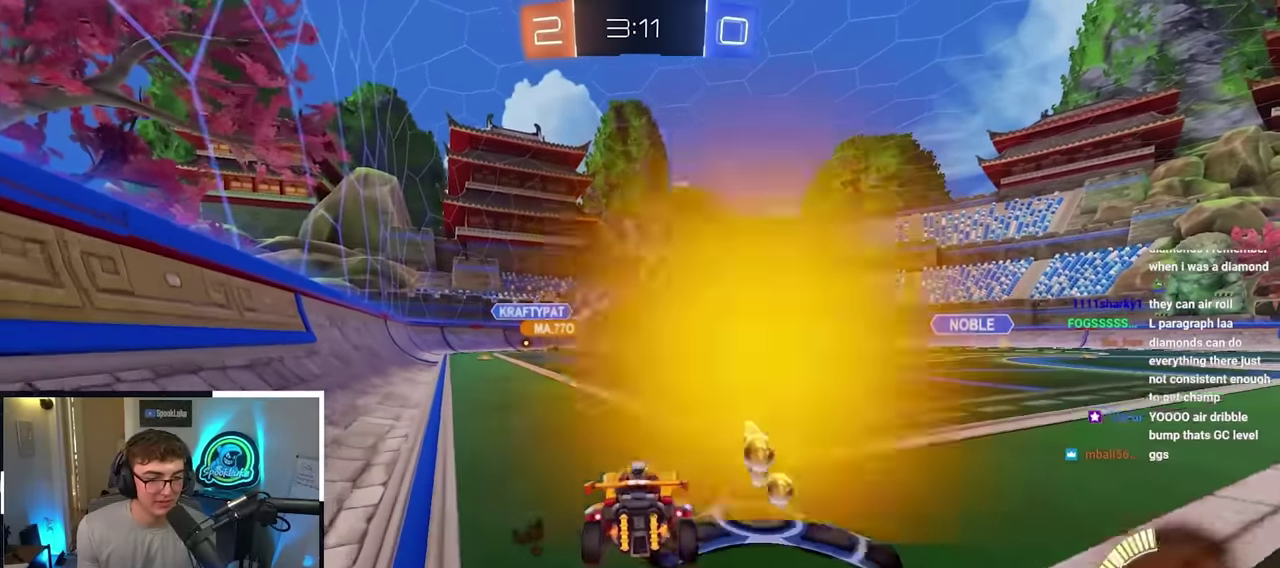
{"dt_ms": 400, "buttons": [], "left_stick": "up-right", "right_stick": "center", "events": [[16, "left_stick", "up-right"]]}
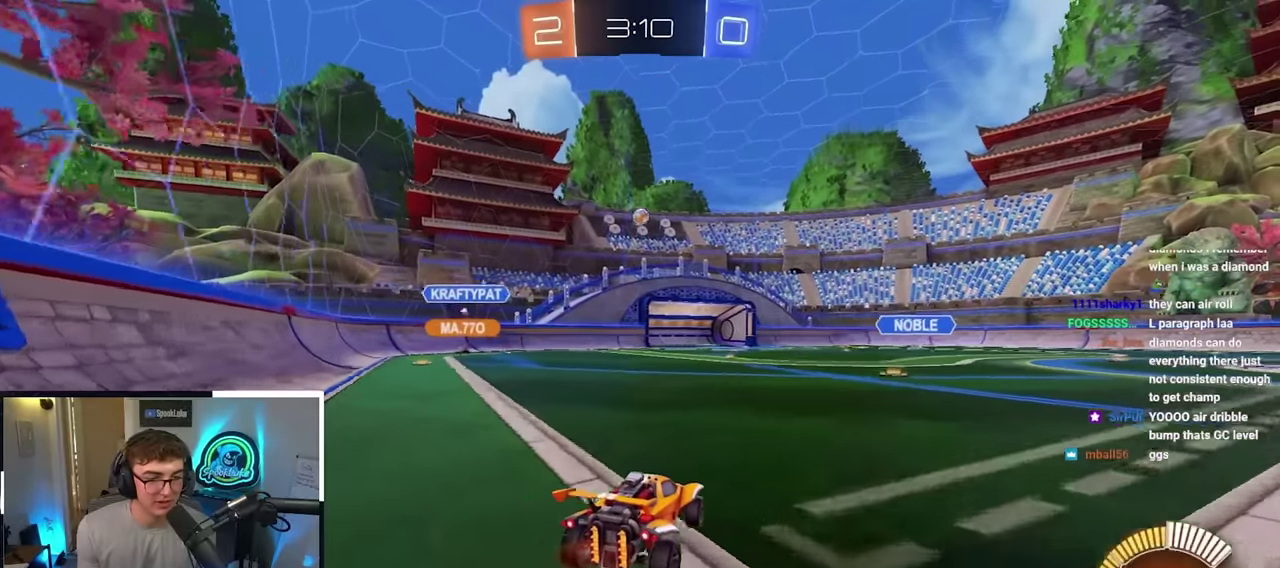
{"dt_ms": 500, "buttons": [], "left_stick": "up", "right_stick": "center", "events": [[466, "left_stick", "up"]]}
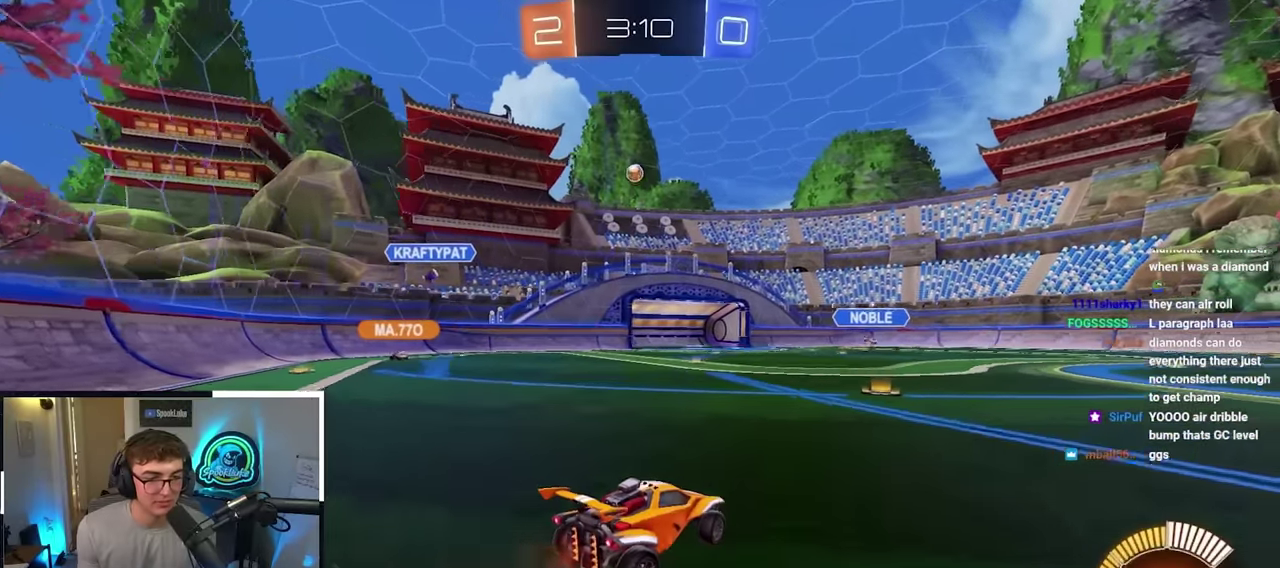
{"dt_ms": 500, "buttons": [], "left_stick": "down", "right_stick": "center", "events": [[33, "left_stick", "up-right"], [250, "left_stick", "right"], [416, "left_stick", "down"]]}
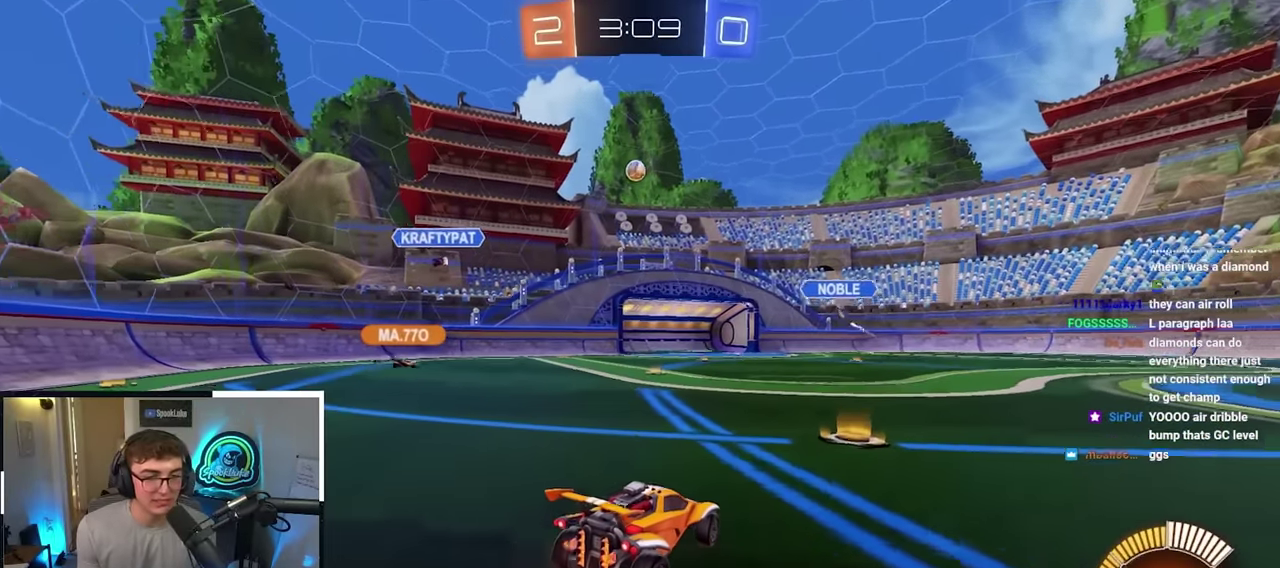
{"dt_ms": 500, "buttons": [], "left_stick": "center", "right_stick": "center", "events": [[133, "left_stick", "center"]]}
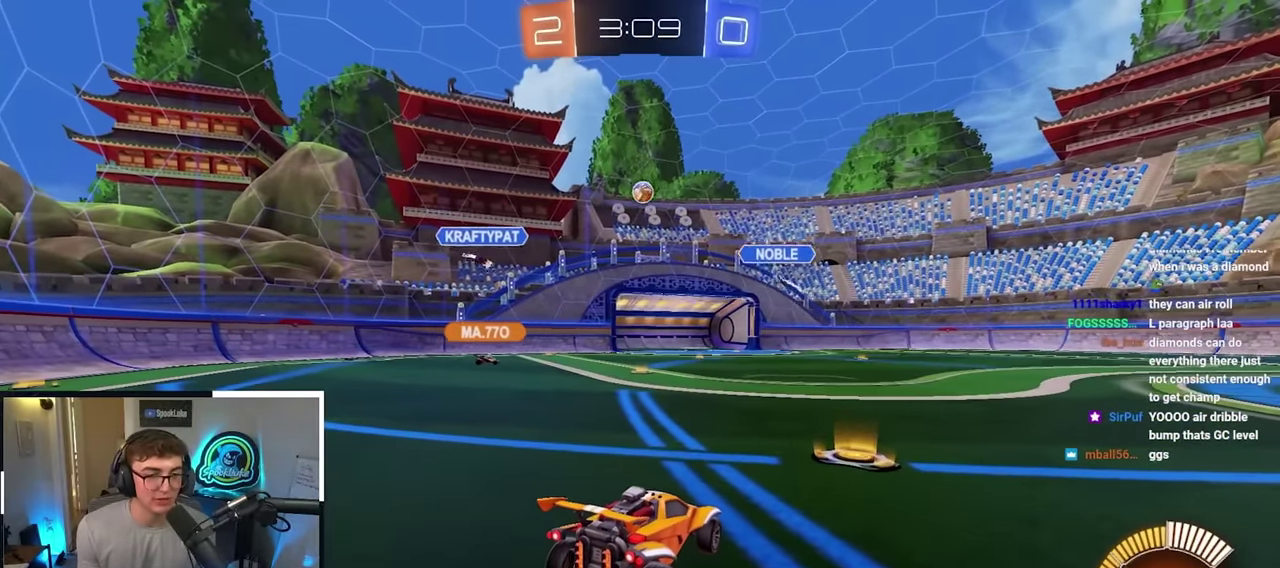
{"dt_ms": 500, "buttons": [], "left_stick": "center", "right_stick": "center"}
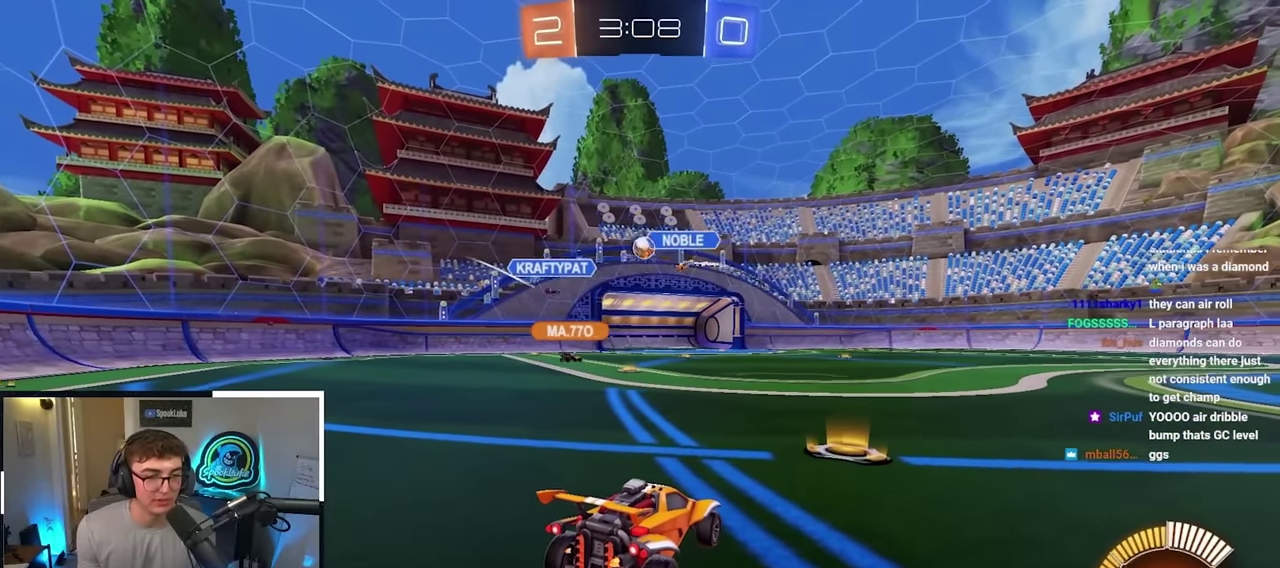
{"dt_ms": 500, "buttons": [], "left_stick": "center", "right_stick": "center"}
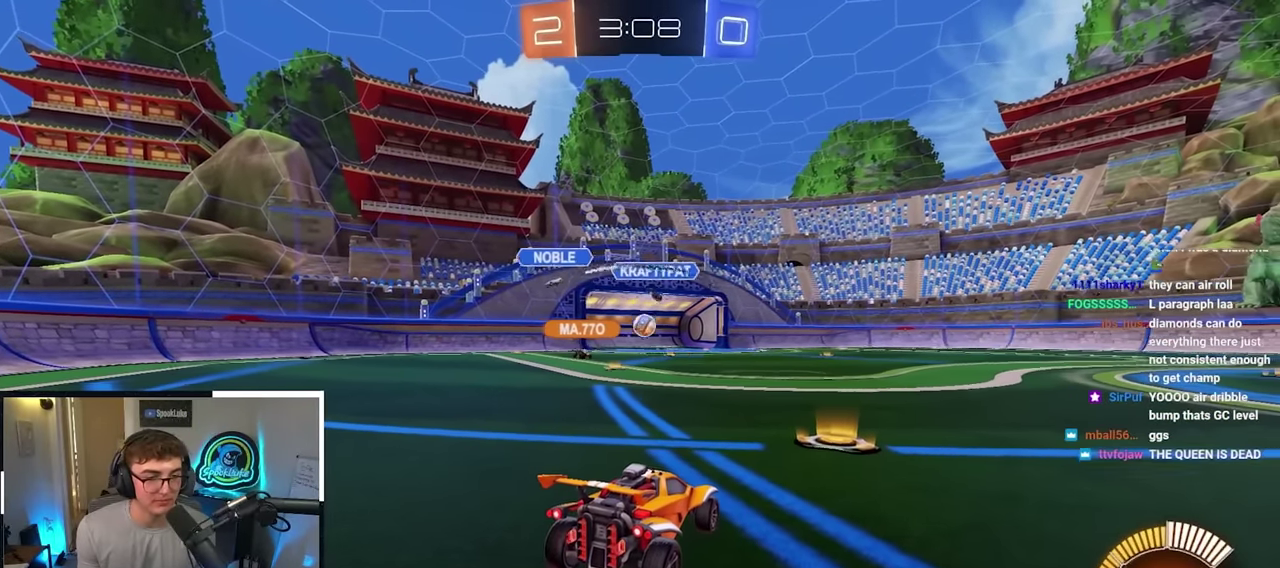
{"dt_ms": 500, "buttons": ["L2"], "left_stick": "up", "right_stick": "center", "events": [[83, "left_stick", "up"], [200, "L2", "down"]]}
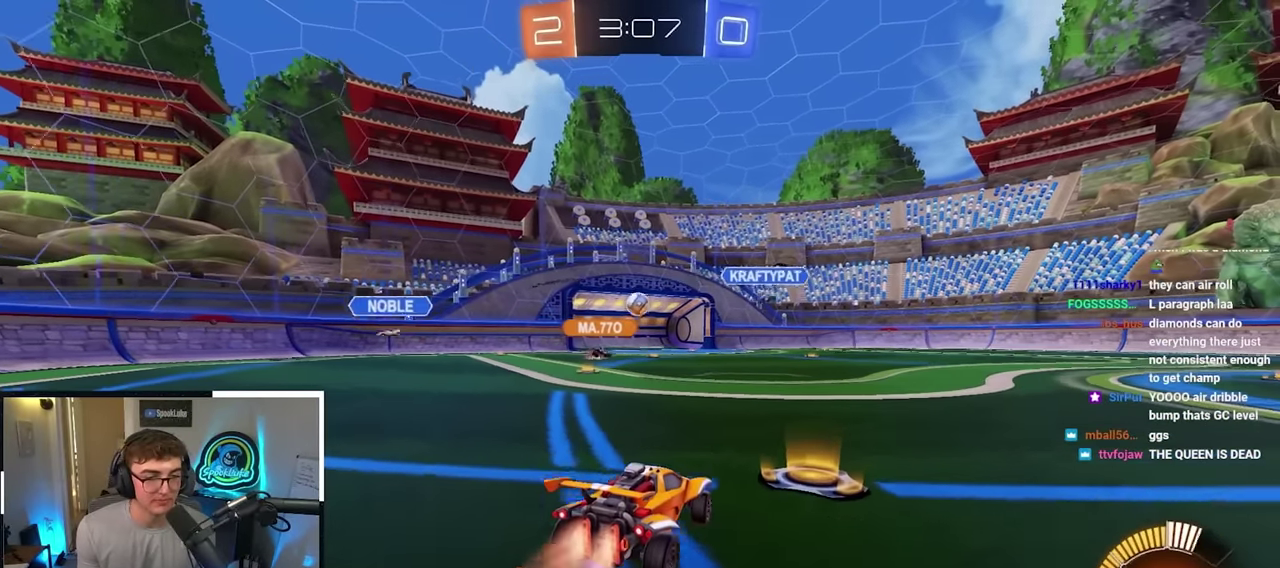
{"dt_ms": 500, "buttons": ["CROSS"], "left_stick": "center", "right_stick": "center", "events": [[300, "CROSS", "down"], [350, "left_stick", "down-left"], [383, "L2", "up"], [433, "left_stick", "center"], [466, "CROSS", "up"], [500, "CROSS", "down"]]}
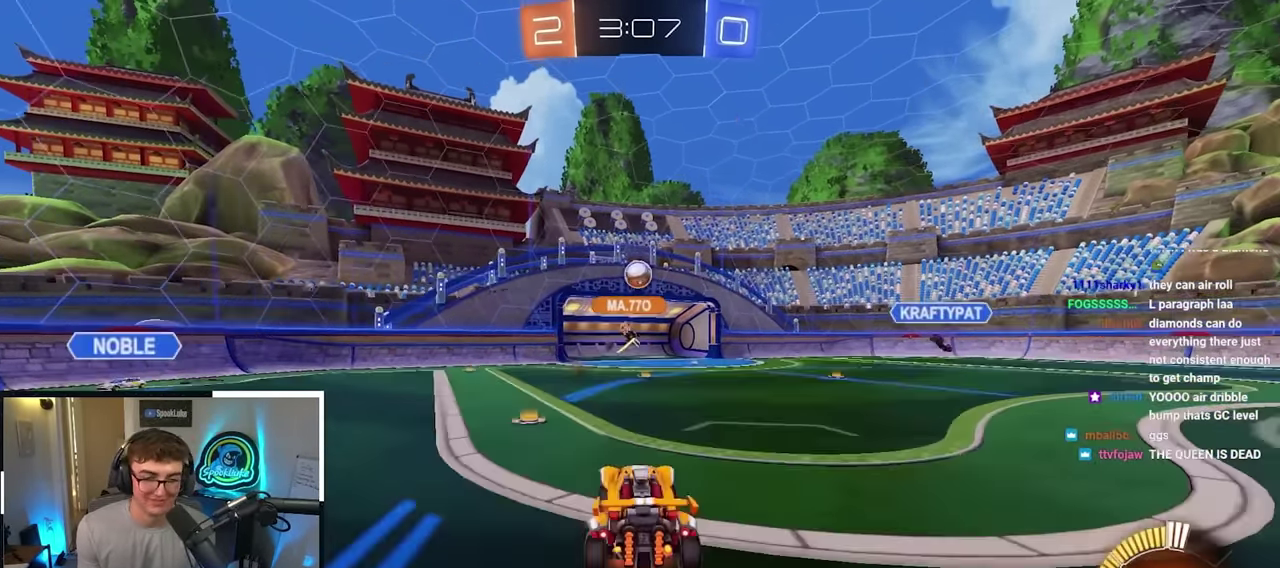
{"dt_ms": 400, "buttons": [], "left_stick": "center", "right_stick": "center", "events": [[133, "CROSS", "up"], [166, "left_stick", "down"], [266, "left_stick", "center"]]}
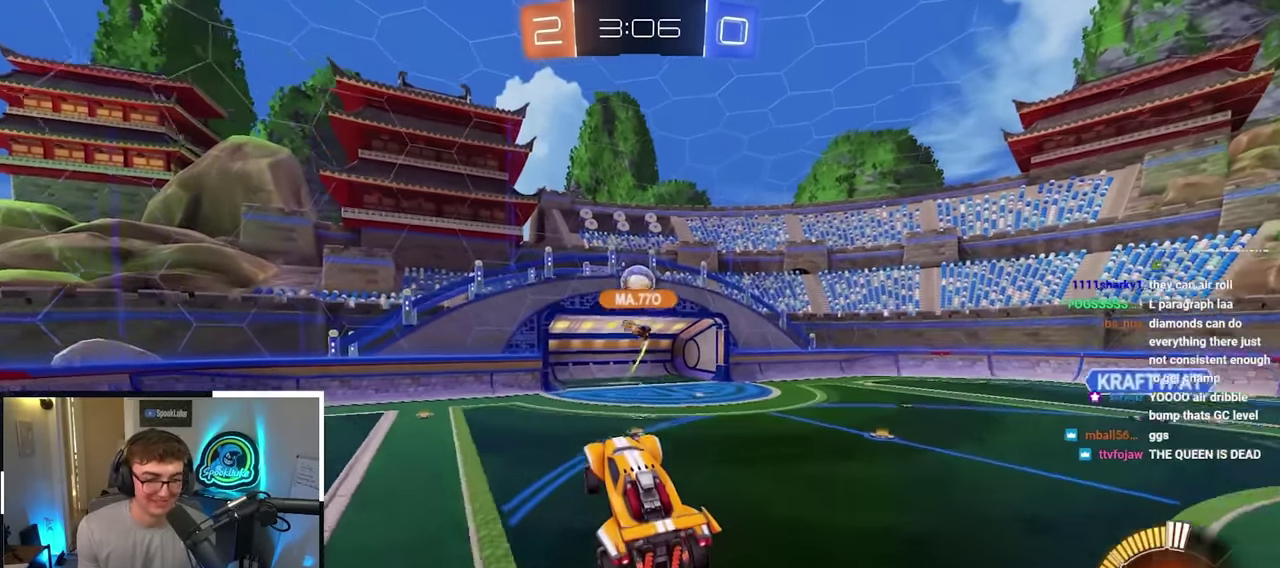
{"dt_ms": 700, "buttons": [], "left_stick": "up-right", "right_stick": "center"}
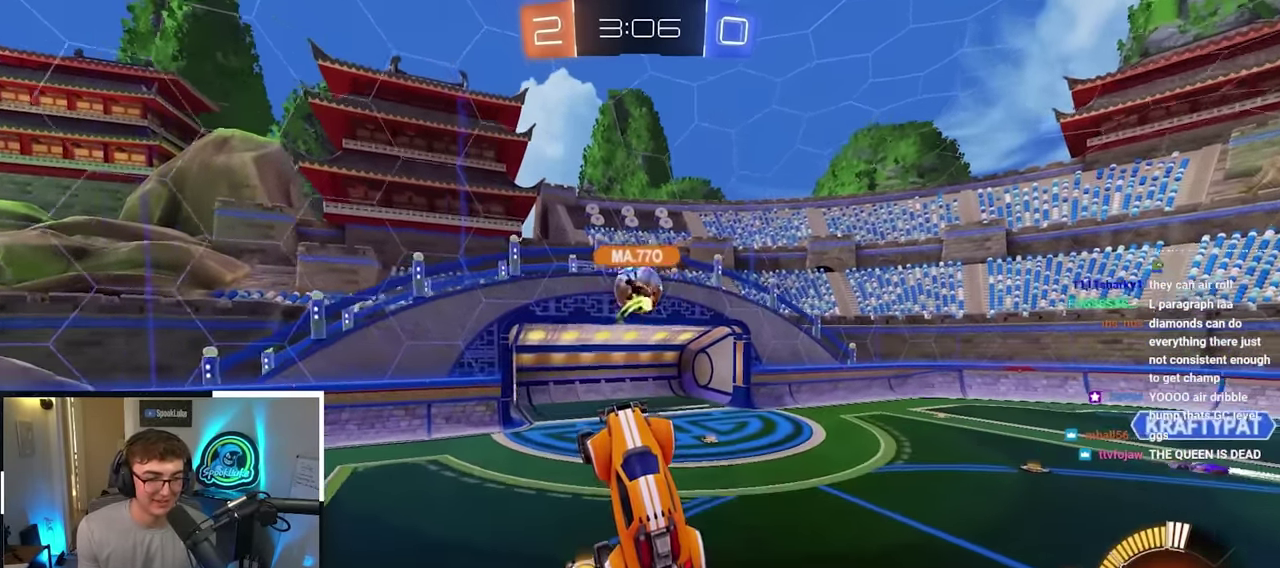
{"dt_ms": 400, "buttons": [], "left_stick": "center", "right_stick": "center"}